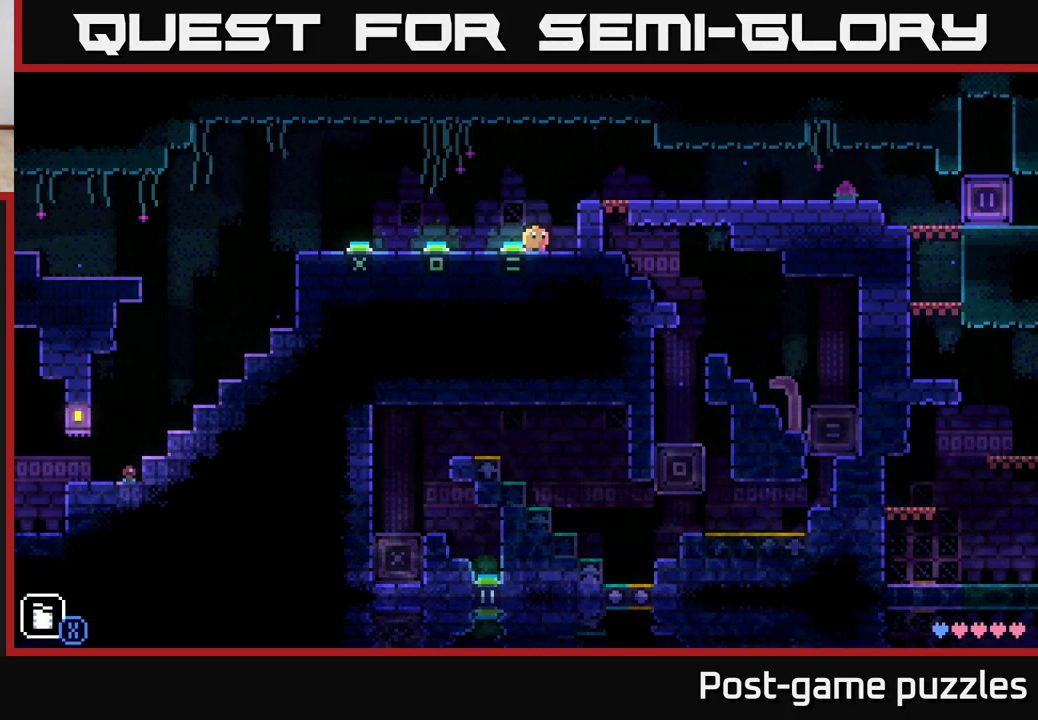
Gameplay with a controller (Xbox layout); each line is a JSON object with the inputs held at the frame after it. "events" lists button and stick changes between this image and that frame as [ms after this image, input, new state], when the widget could be followed in between.
{"buttons": [], "left_stick": "left", "right_stick": "center", "events": [[233, "left_stick", "right"], [317, "left_stick", "center"], [367, "left_stick", "left"]]}
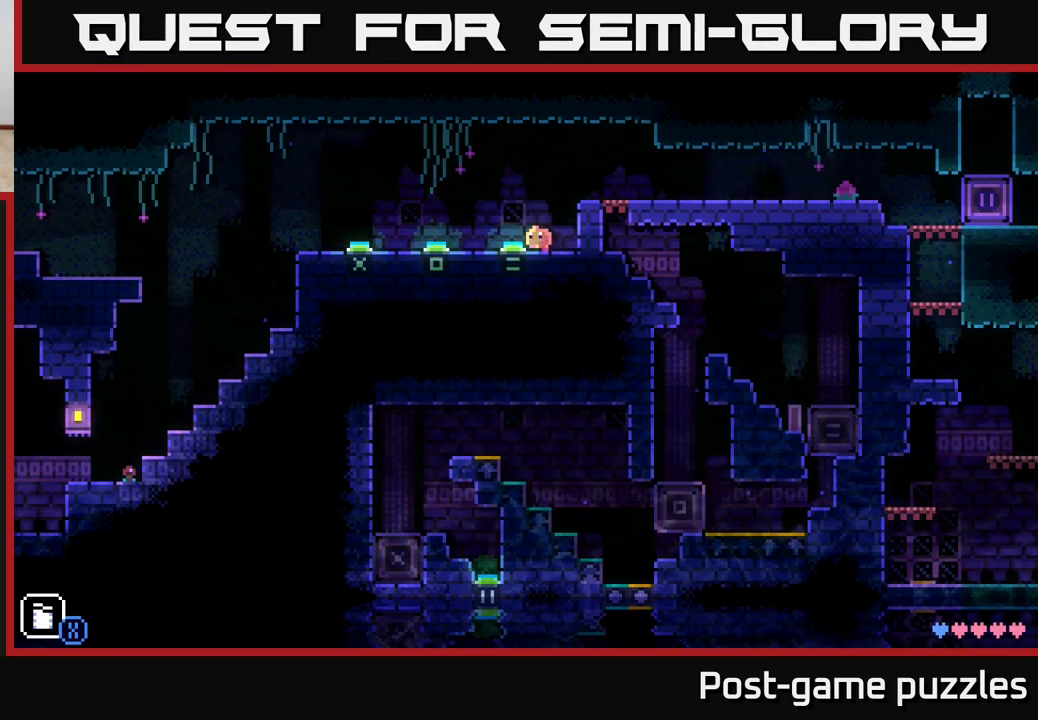
{"buttons": [], "left_stick": "center", "right_stick": "center", "events": [[117, "left_stick", "center"]]}
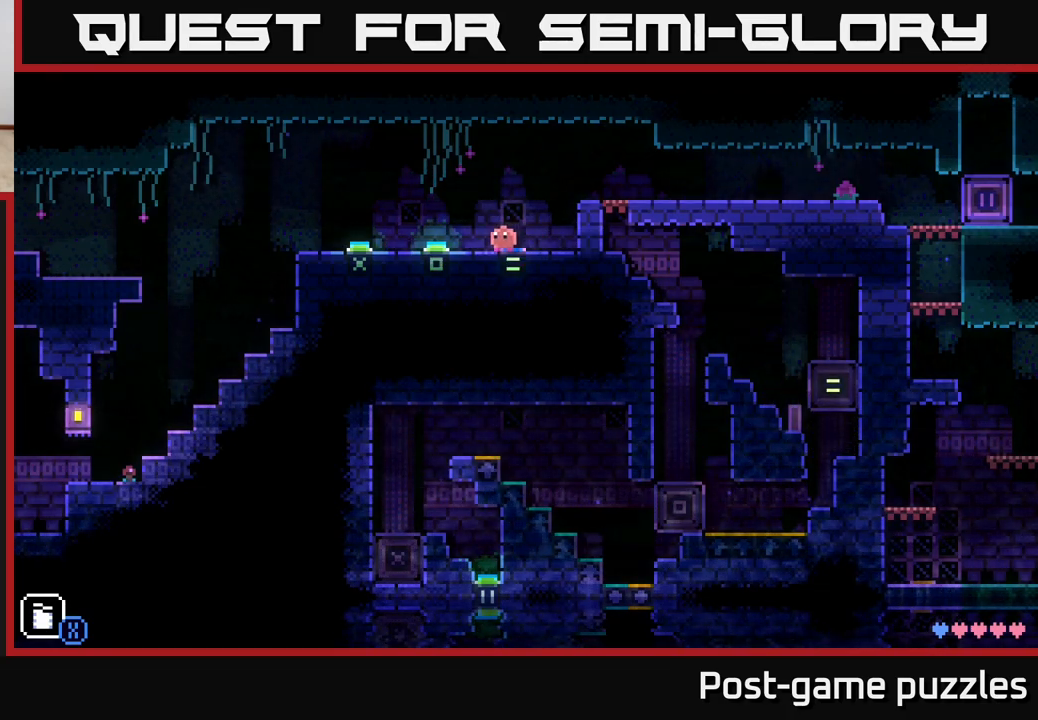
{"buttons": [], "left_stick": "center", "right_stick": "center", "events": []}
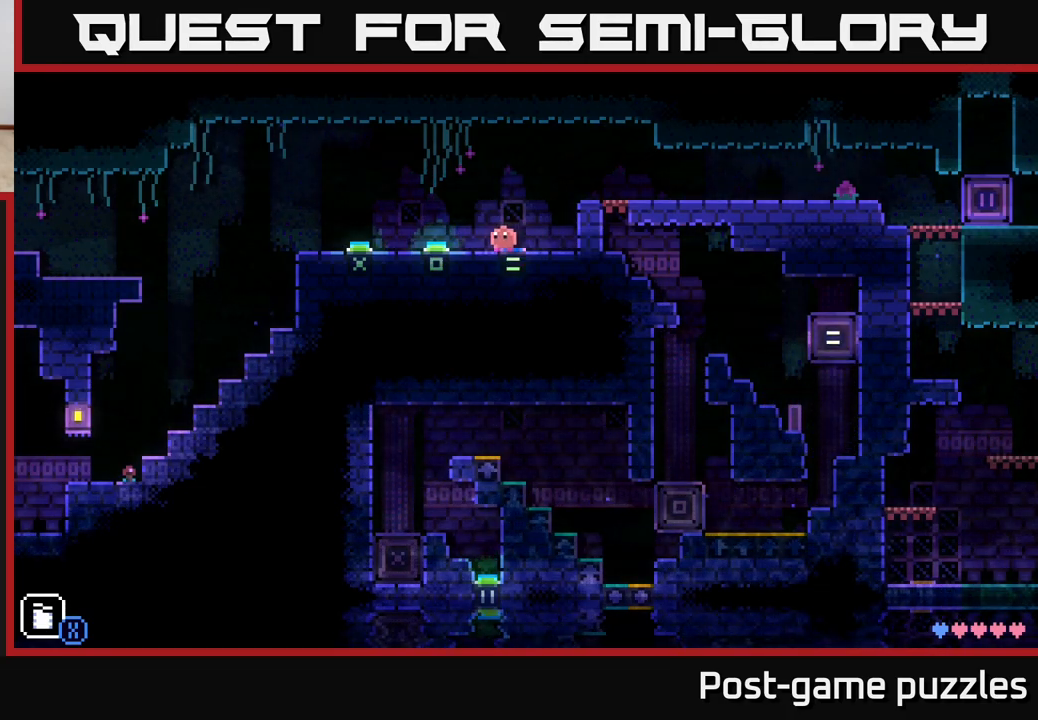
{"buttons": [], "left_stick": "right", "right_stick": "center", "events": [[417, "left_stick", "right"]]}
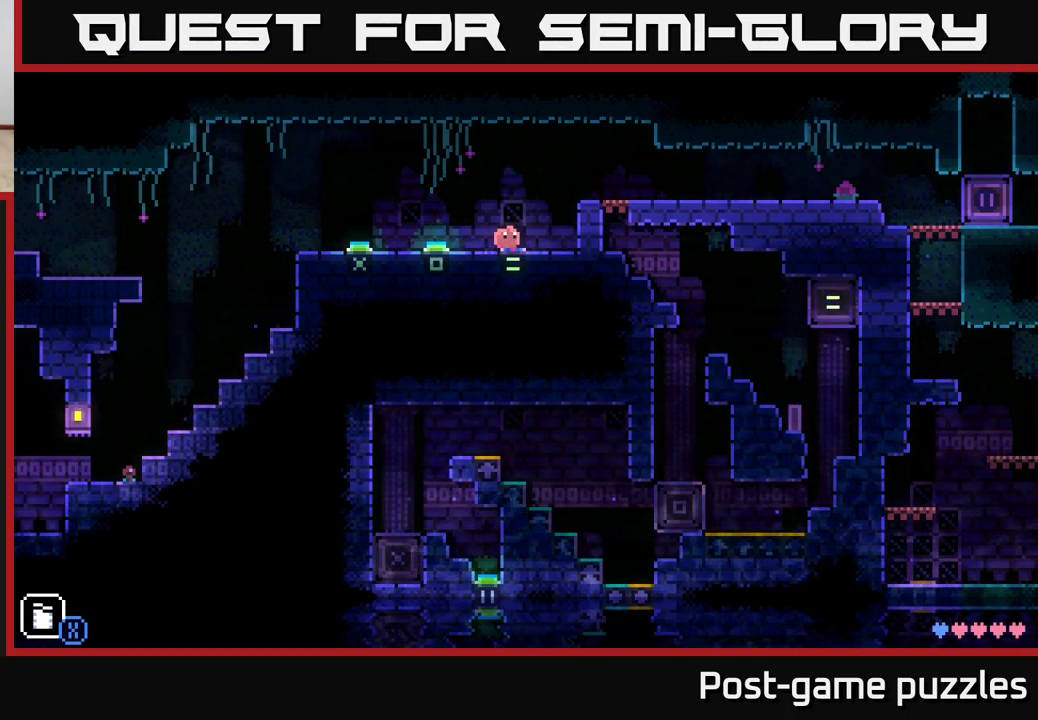
{"buttons": [], "left_stick": "center", "right_stick": "center", "events": [[33, "A", "down"], [217, "A", "up"], [400, "left_stick", "center"]]}
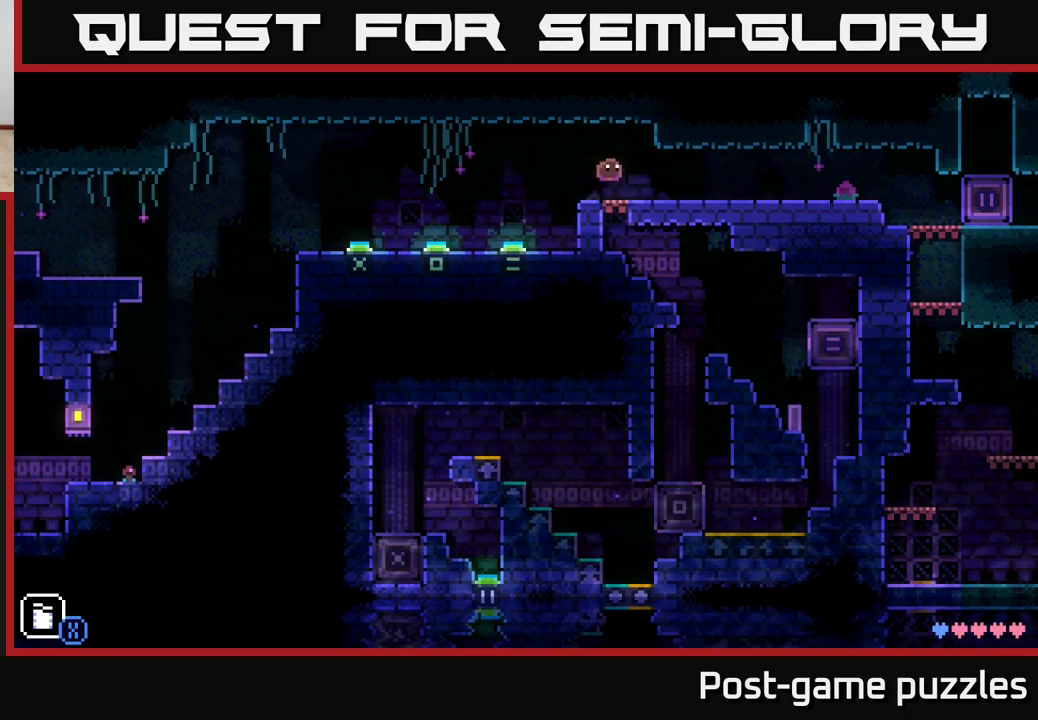
{"buttons": ["A"], "left_stick": "left", "right_stick": "center", "events": [[183, "X", "down"], [250, "X", "up"], [267, "left_stick", "left"], [483, "A", "down"]]}
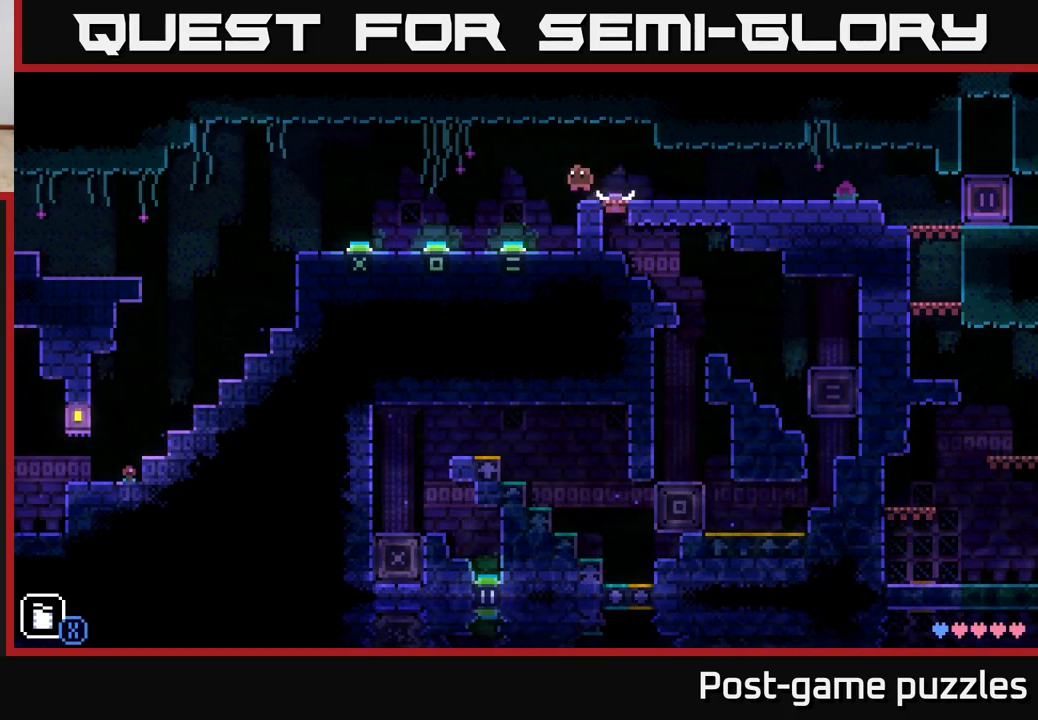
{"buttons": [], "left_stick": "left", "right_stick": "center", "events": [[133, "A", "up"]]}
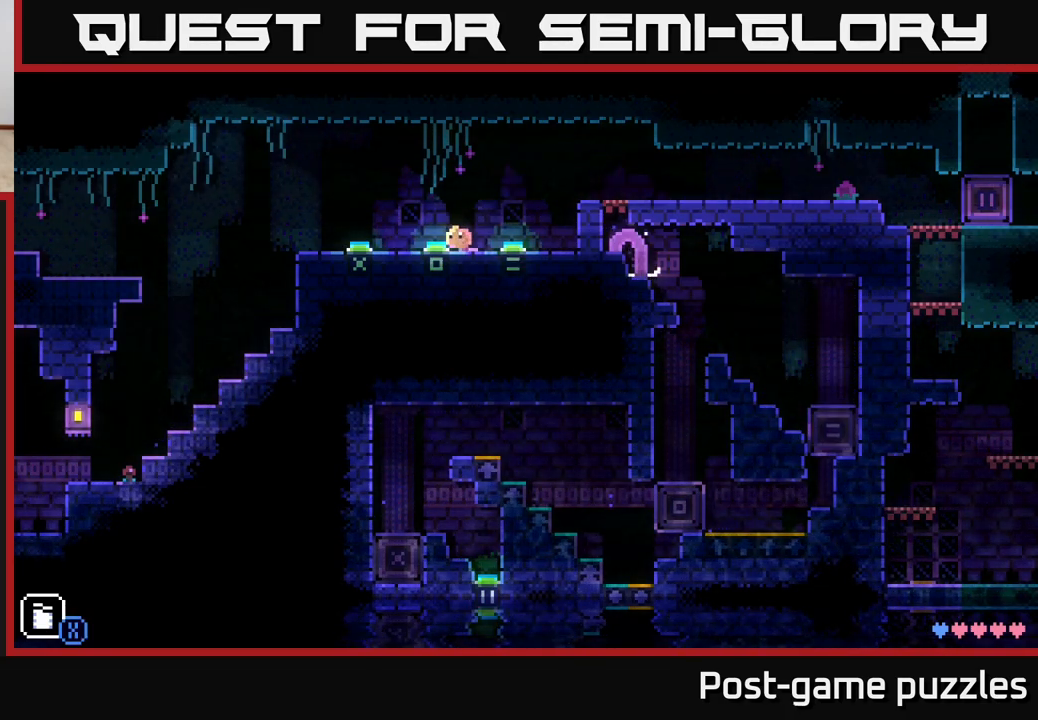
{"buttons": [], "left_stick": "center", "right_stick": "center", "events": [[50, "left_stick", "center"], [100, "left_stick", "right"], [200, "left_stick", "center"]]}
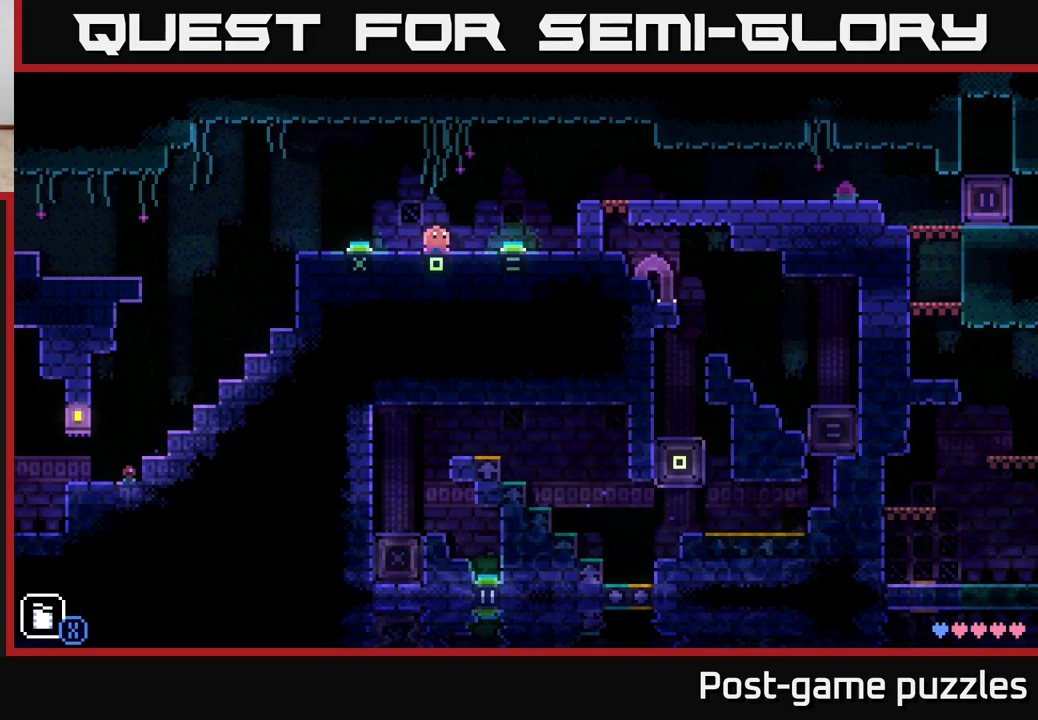
{"buttons": [], "left_stick": "center", "right_stick": "center", "events": []}
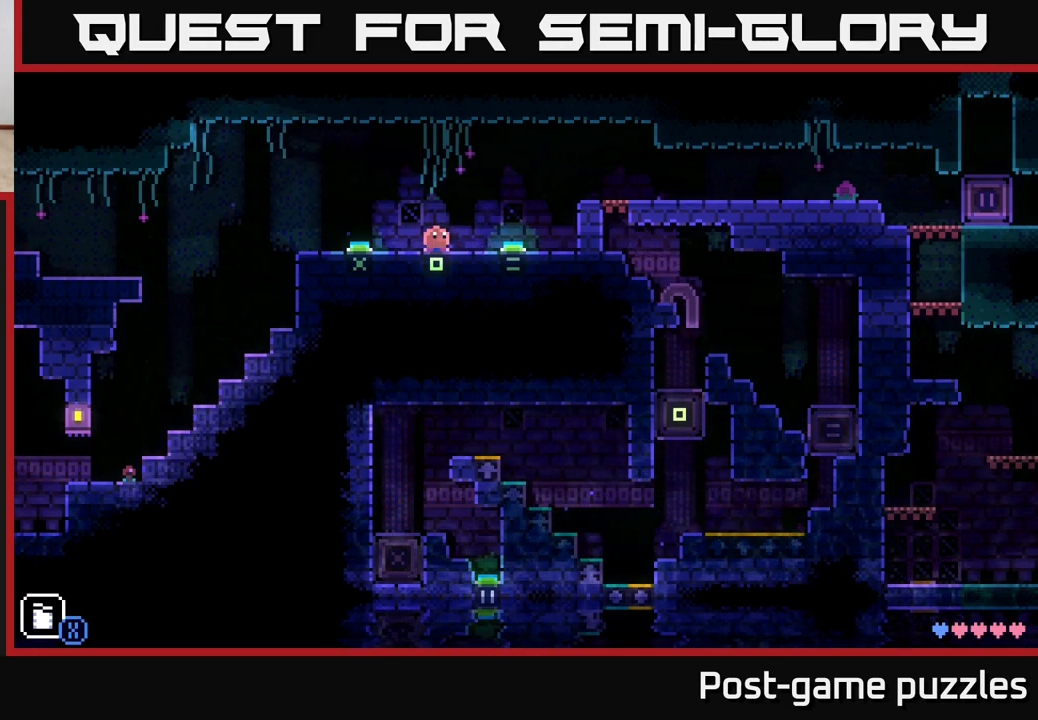
{"buttons": [], "left_stick": "center", "right_stick": "center", "events": []}
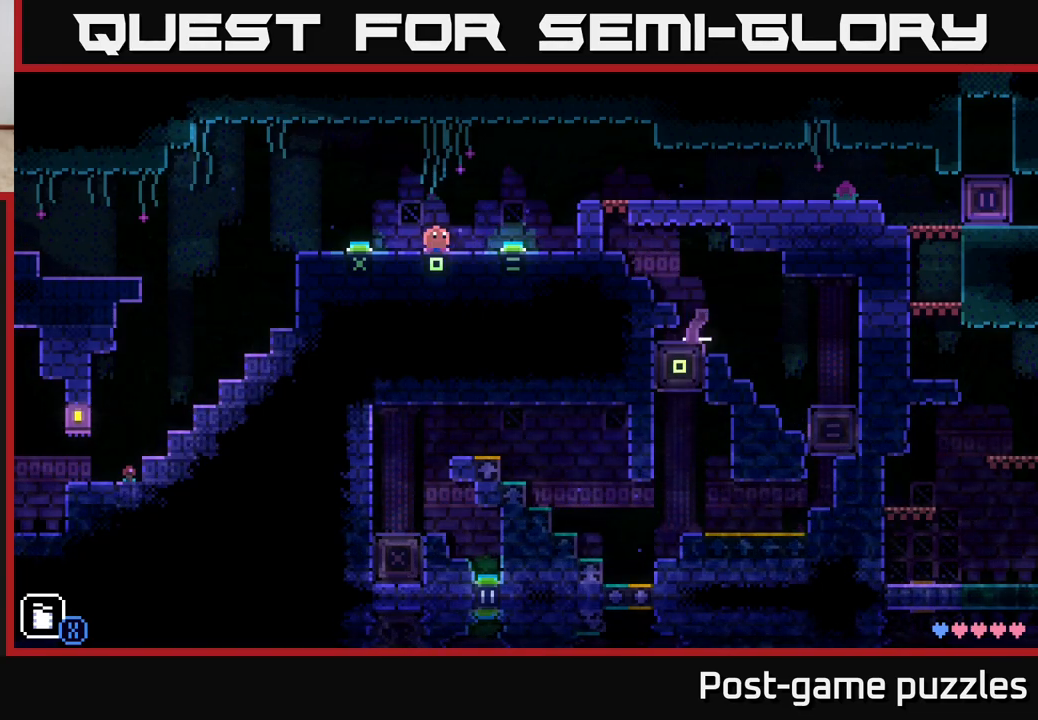
{"buttons": [], "left_stick": "center", "right_stick": "center", "events": []}
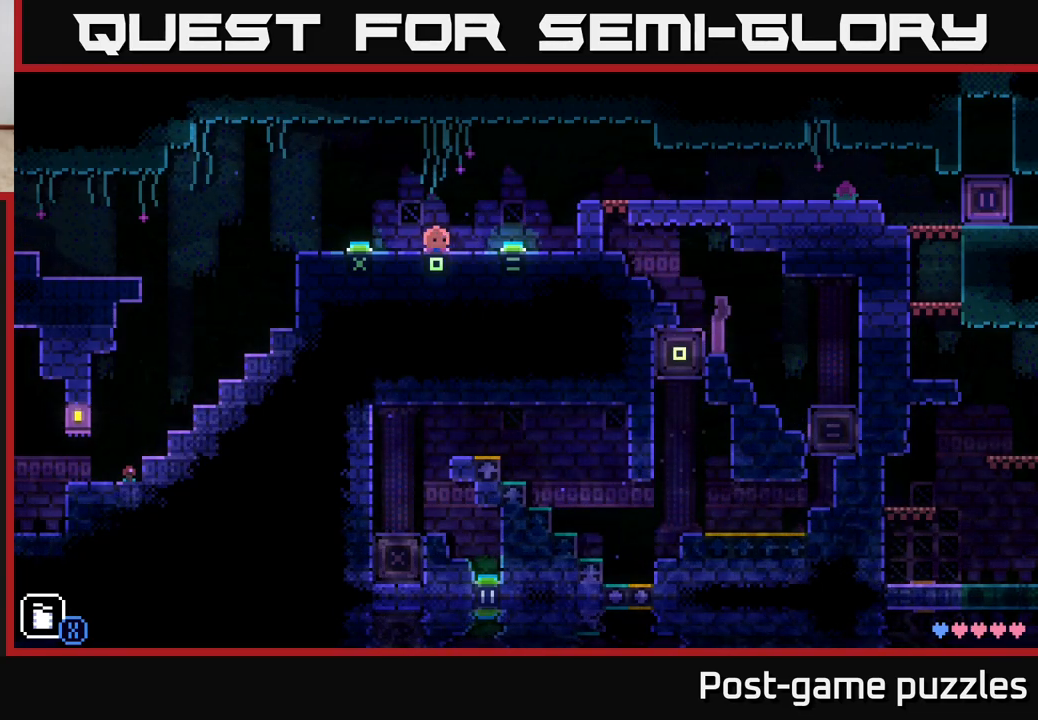
{"buttons": [], "left_stick": "center", "right_stick": "center", "events": [[67, "left_stick", "right"], [417, "left_stick", "center"]]}
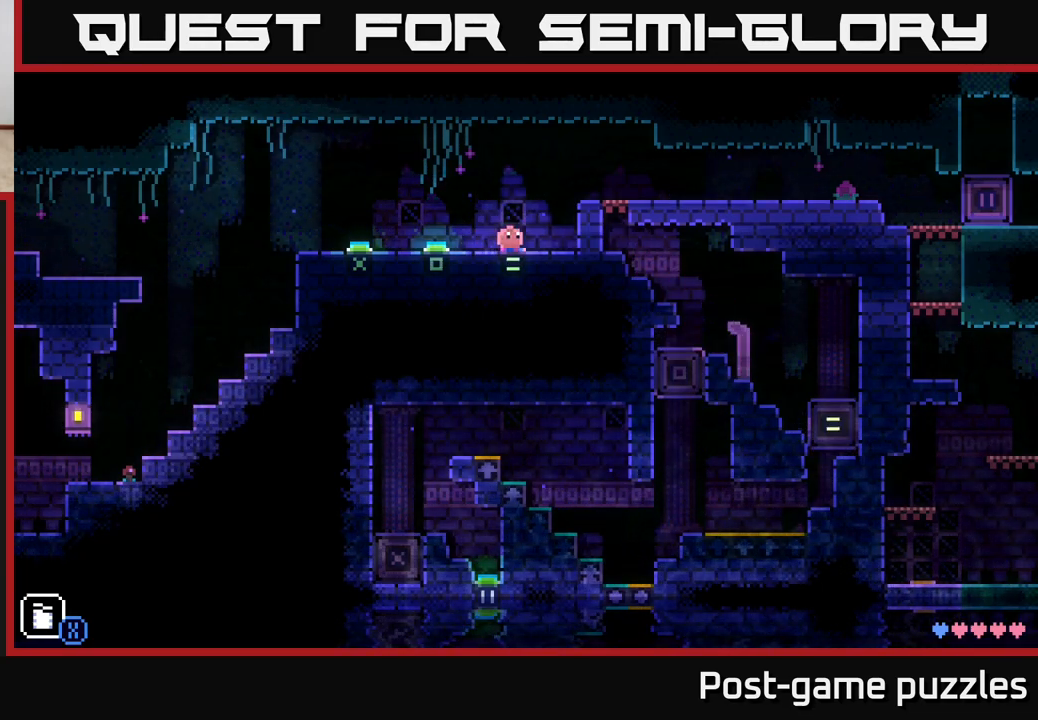
{"buttons": [], "left_stick": "center", "right_stick": "center", "events": []}
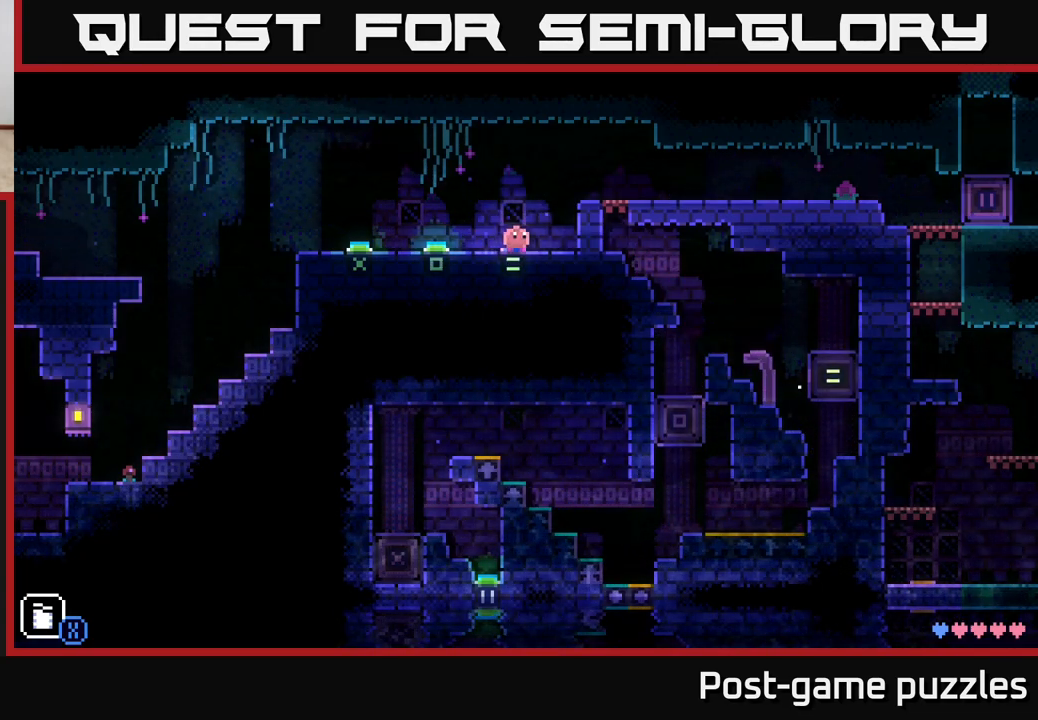
{"buttons": [], "left_stick": "center", "right_stick": "center", "events": []}
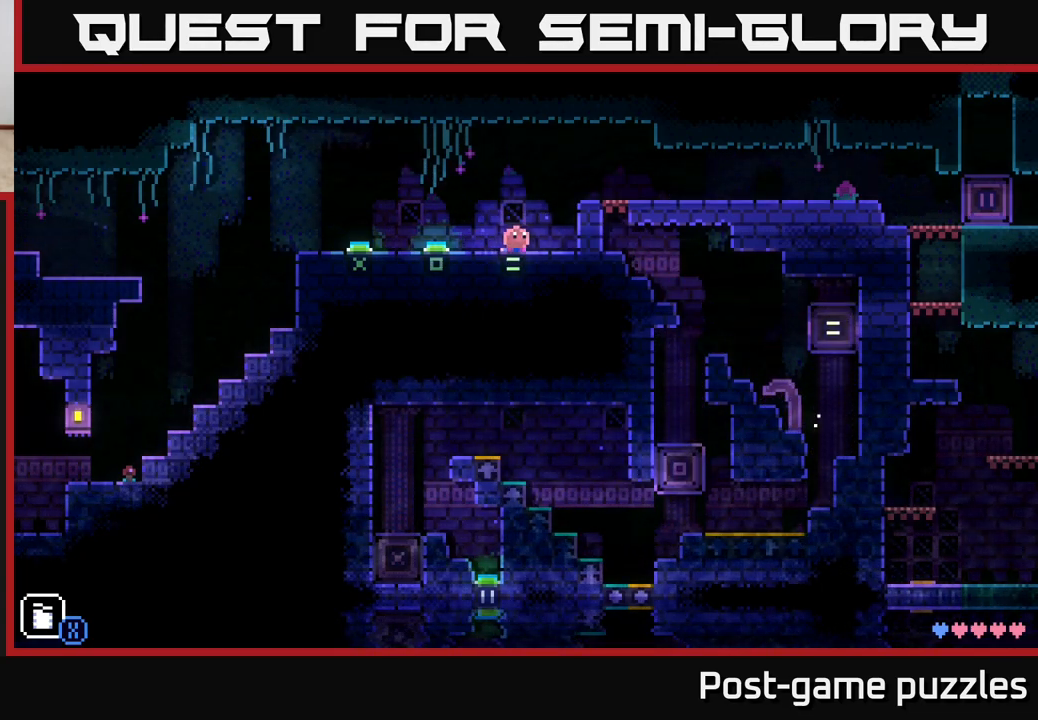
{"buttons": [], "left_stick": "left", "right_stick": "center", "events": [[367, "left_stick", "left"]]}
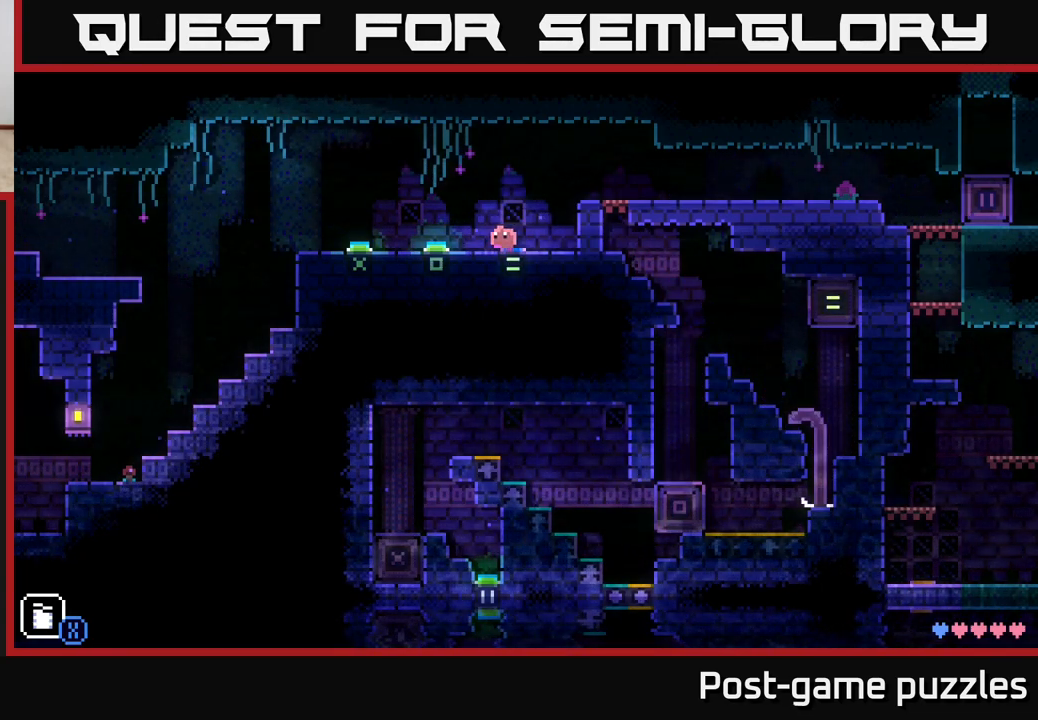
{"buttons": [], "left_stick": "center", "right_stick": "center", "events": [[250, "left_stick", "center"]]}
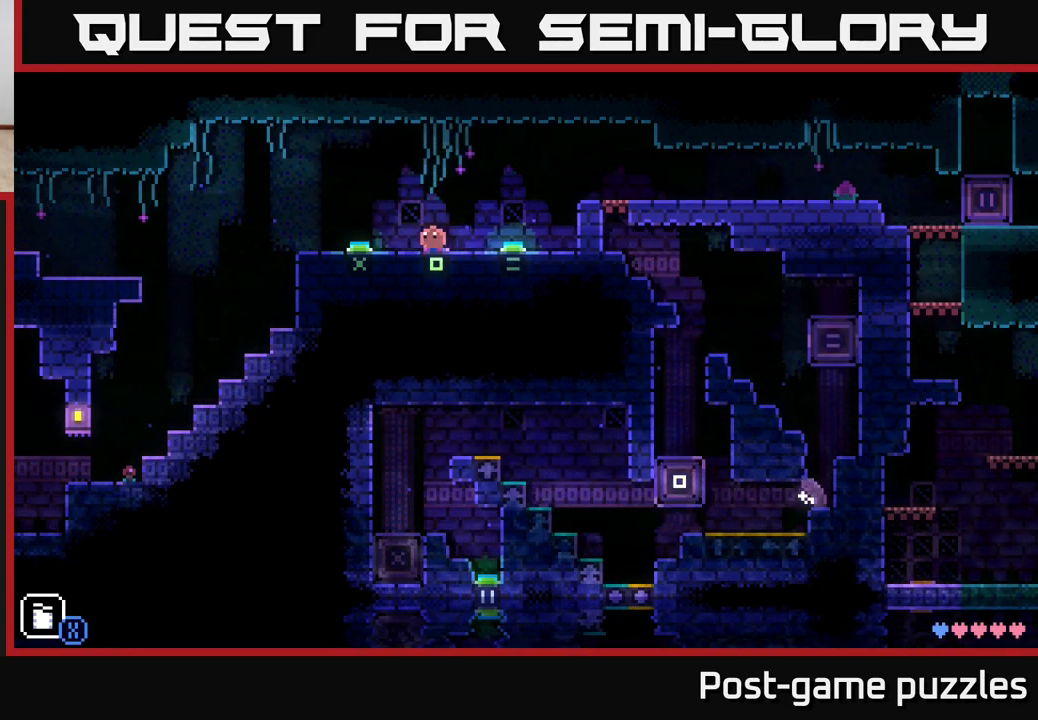
{"buttons": [], "left_stick": "center", "right_stick": "center", "events": [[233, "left_stick", "right"], [333, "left_stick", "center"]]}